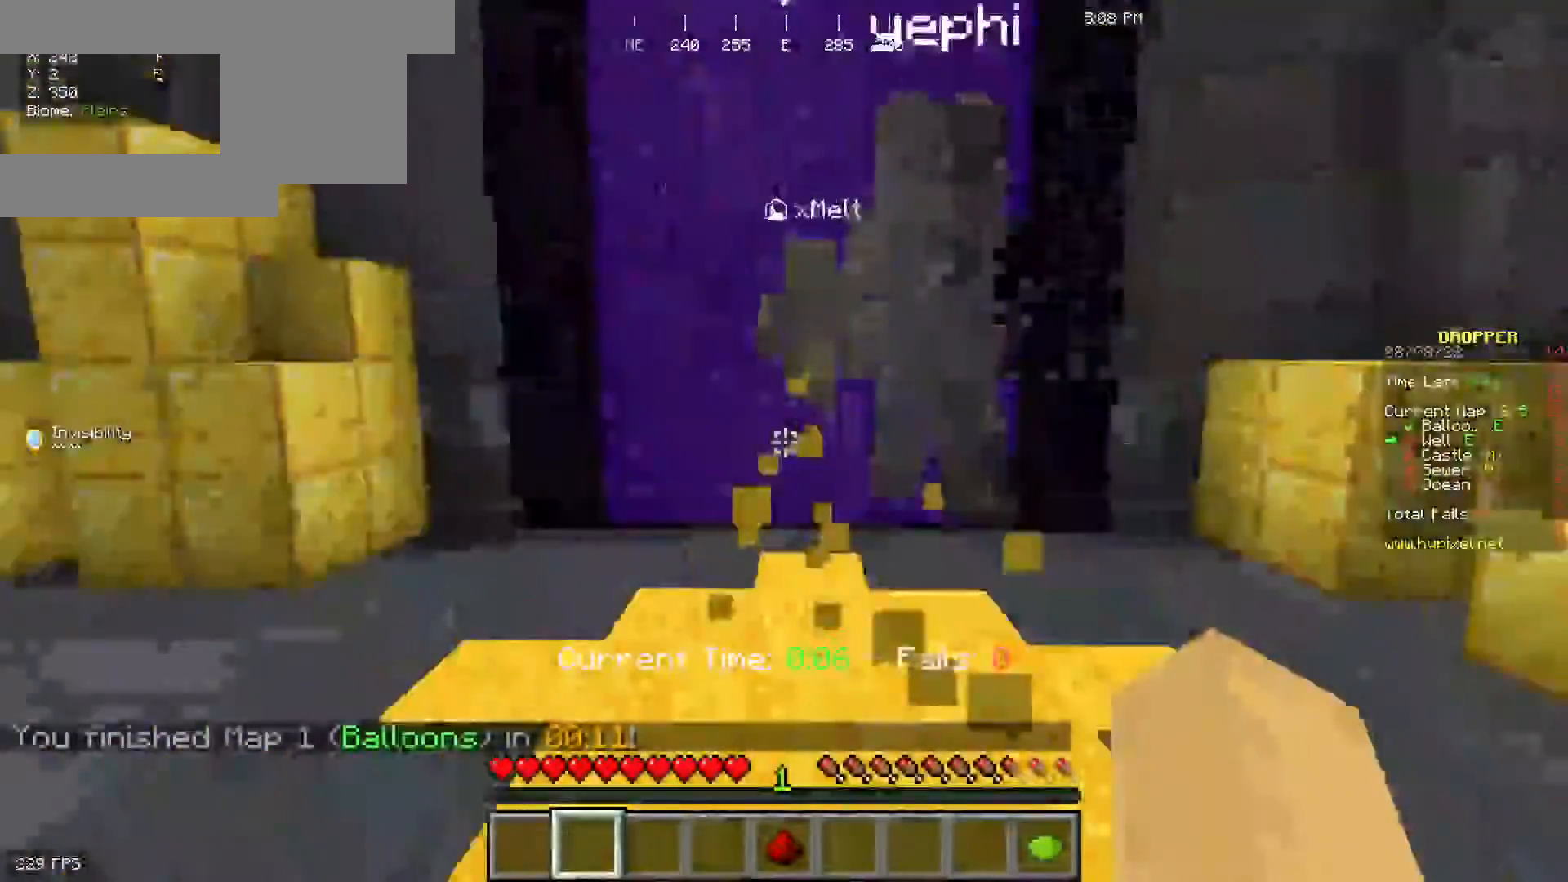
Gameplay with keyboard and mouse; each line is a JSON object with the keys and mouse buttons held at the frame after it. "events" lists presses ("down") and releases ("up") of "a", "d", "s", "space", "w", "mouse_left" and "mouse_right" between this image and that frame as [ms after this image, input, new state], when the widget could be followed in between. "mouse_left", "mouse_right" = the "left", "right" buttons of the "mouse" list. No other keys are recorded. Fast repeated clicks can show as one long hold. Mouse movement is not recorded.
{"keys": ["space", "w"], "mouse": []}
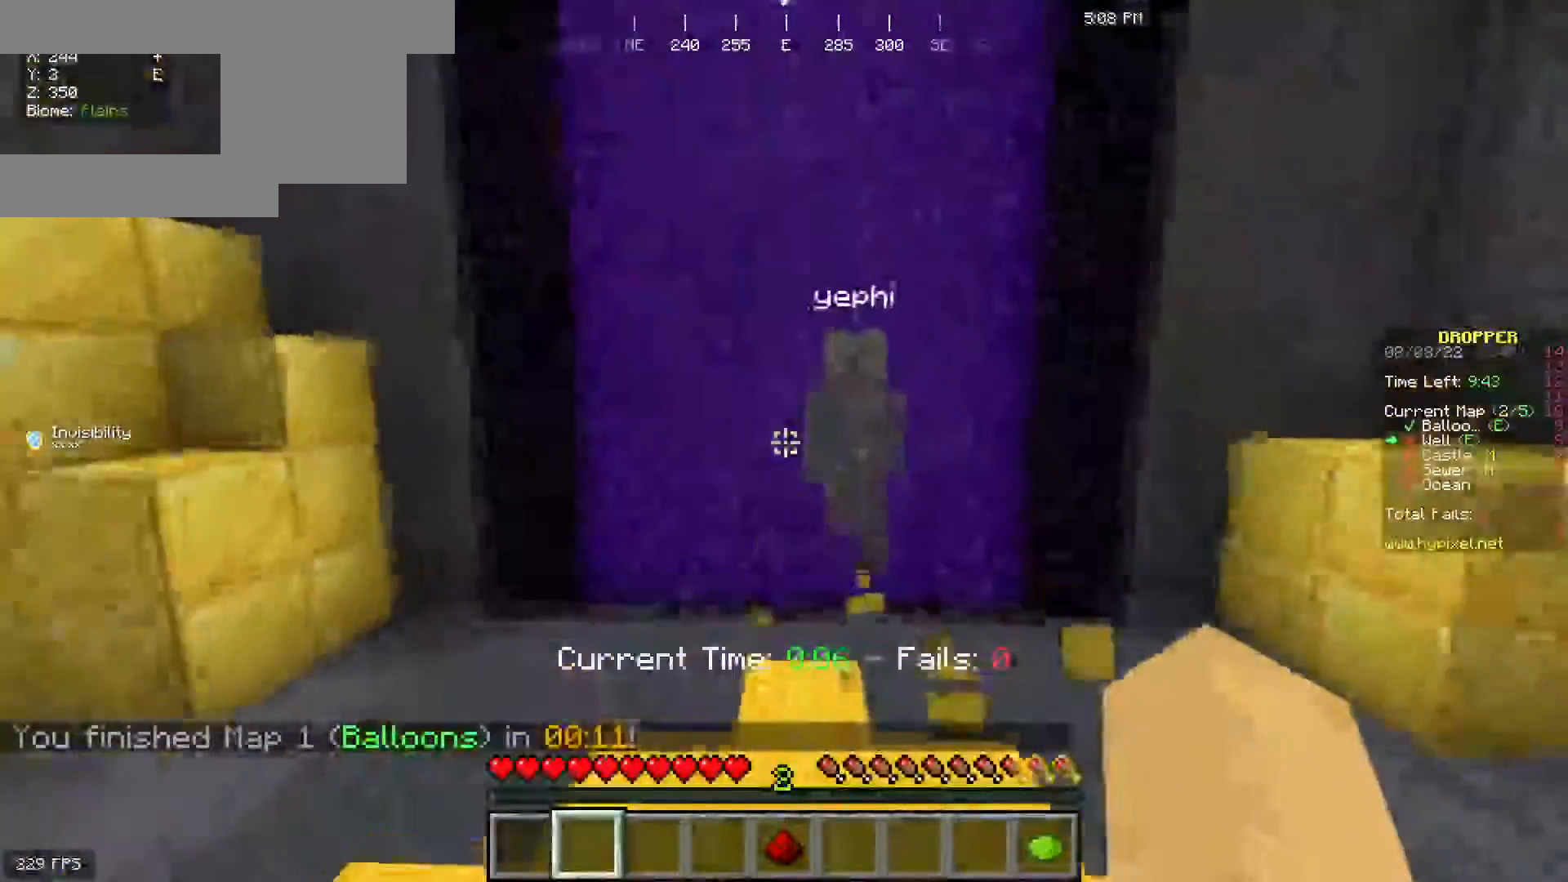
{"keys": ["space", "w"], "mouse": [], "events": []}
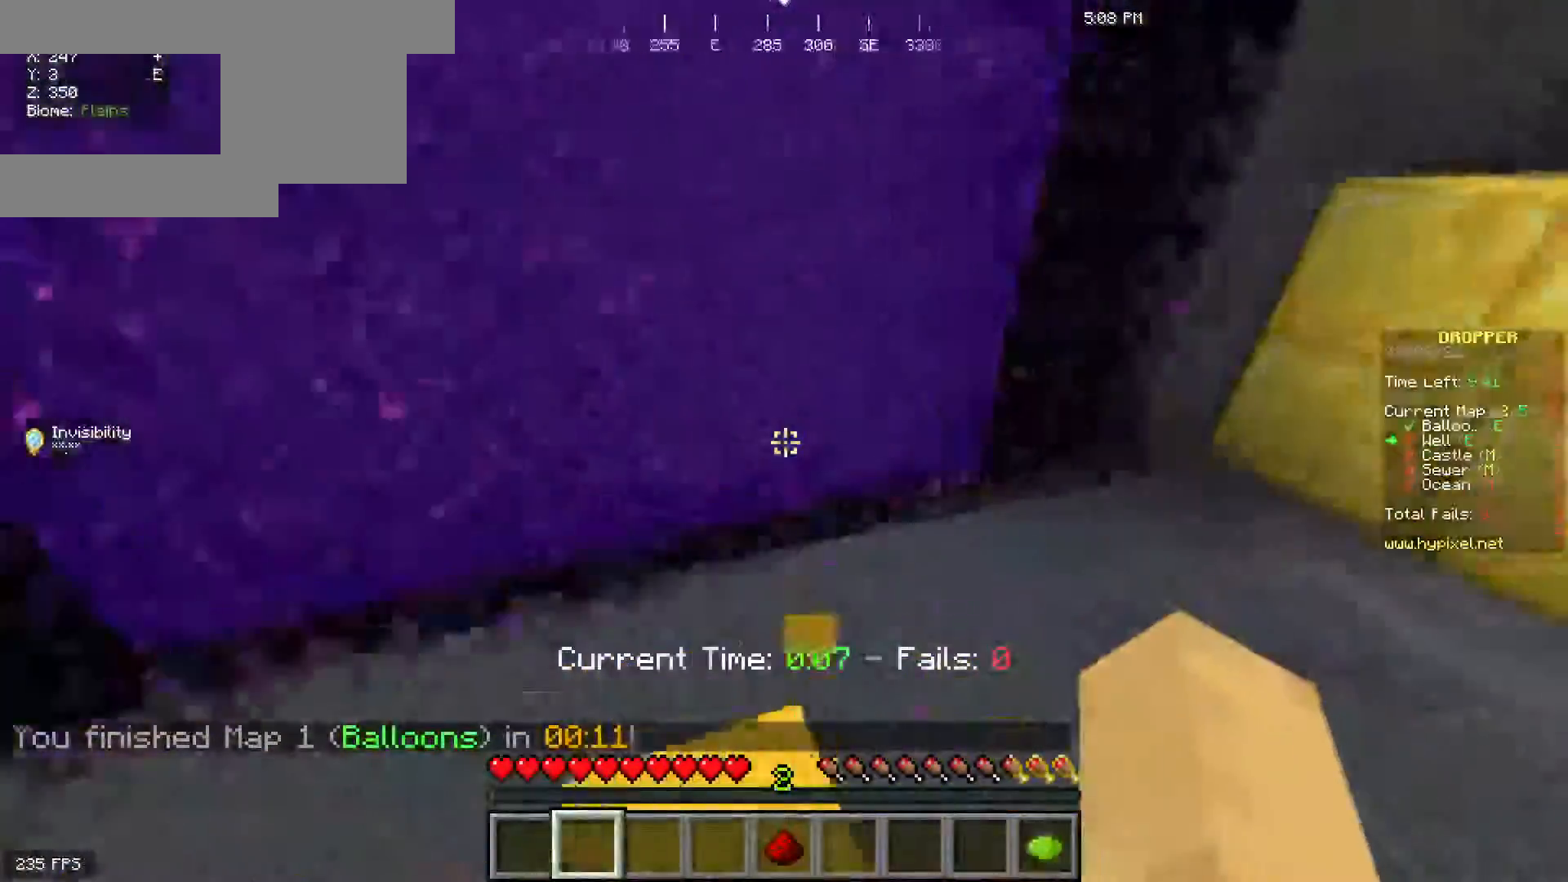
{"keys": [], "mouse": [], "events": [[250, "a", "down"], [283, "space", "up"], [367, "w", "up"], [450, "a", "up"]]}
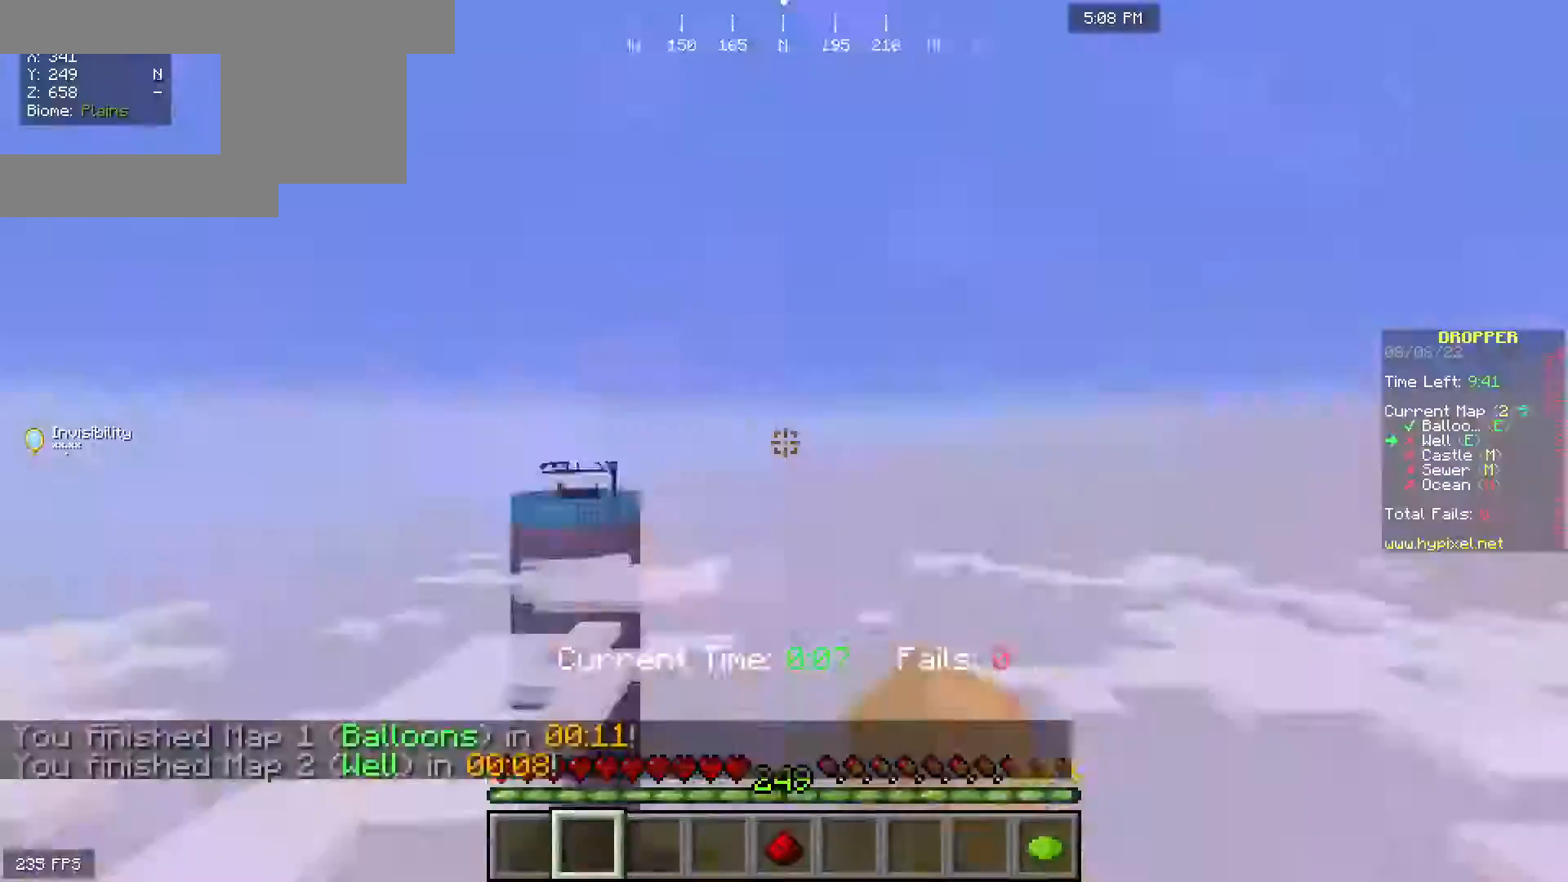
{"keys": [], "mouse": [], "events": []}
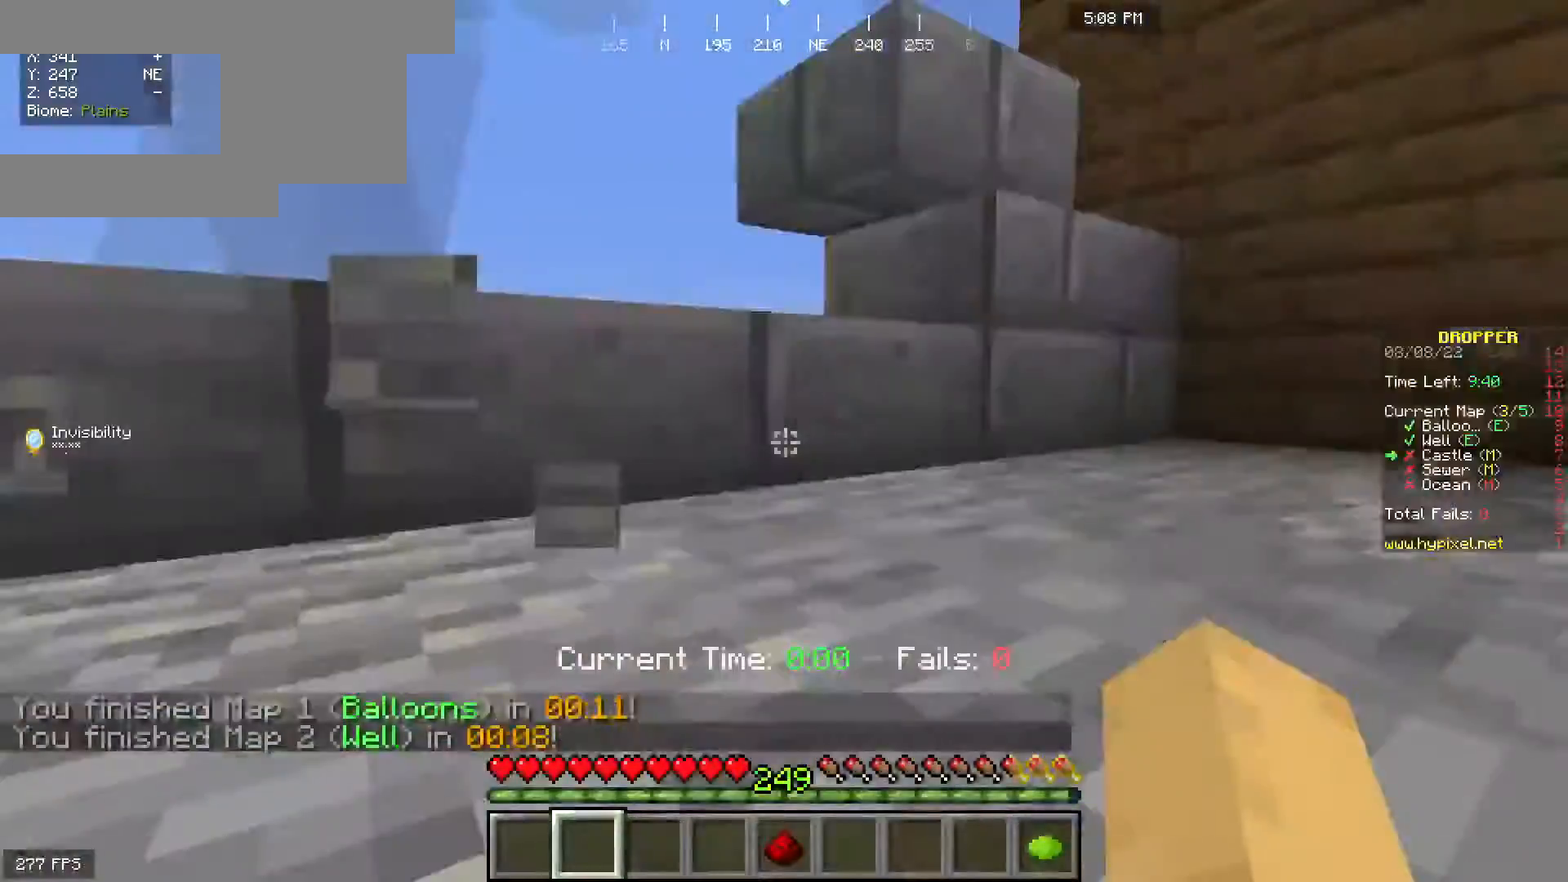
{"keys": [], "mouse": [], "events": []}
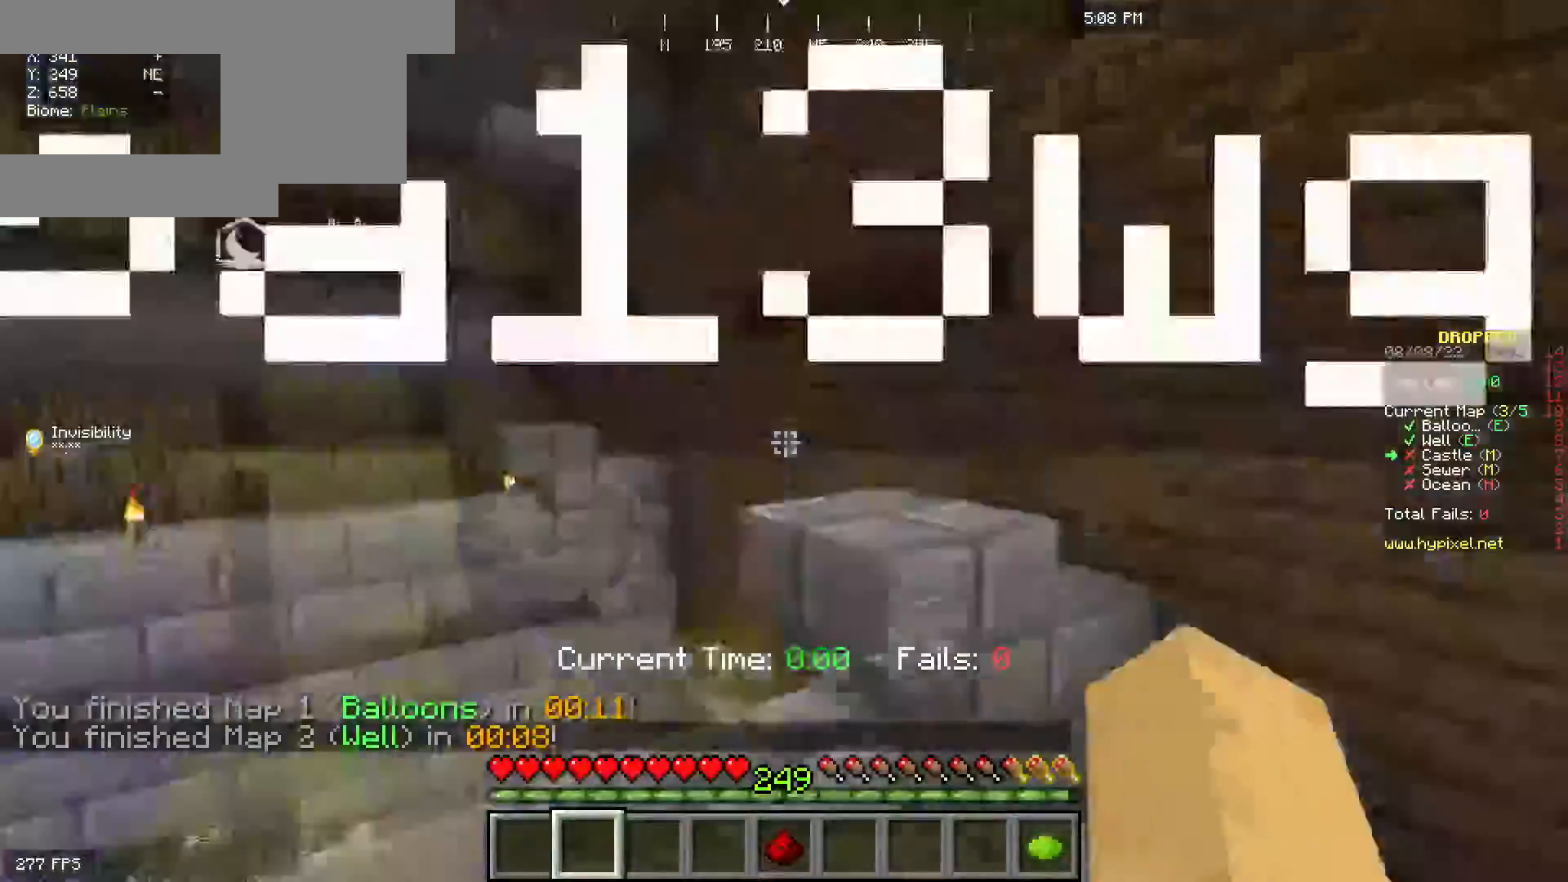
{"keys": [], "mouse": [], "events": [[250, "w", "down"], [500, "w", "up"]]}
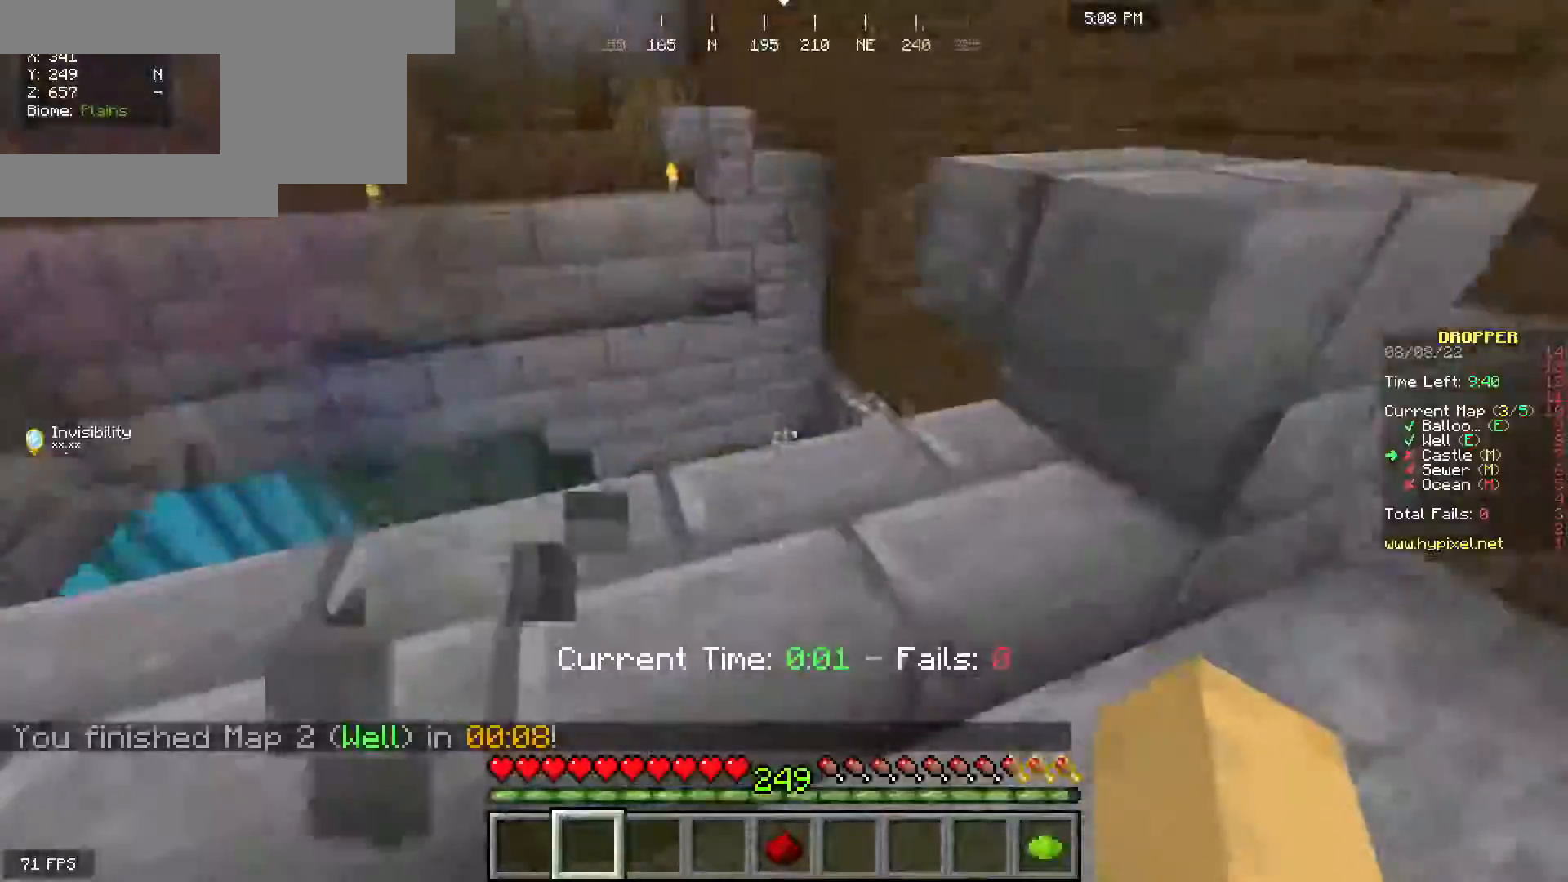
{"keys": [], "mouse": [], "events": [[133, "w", "down"], [350, "w", "up"]]}
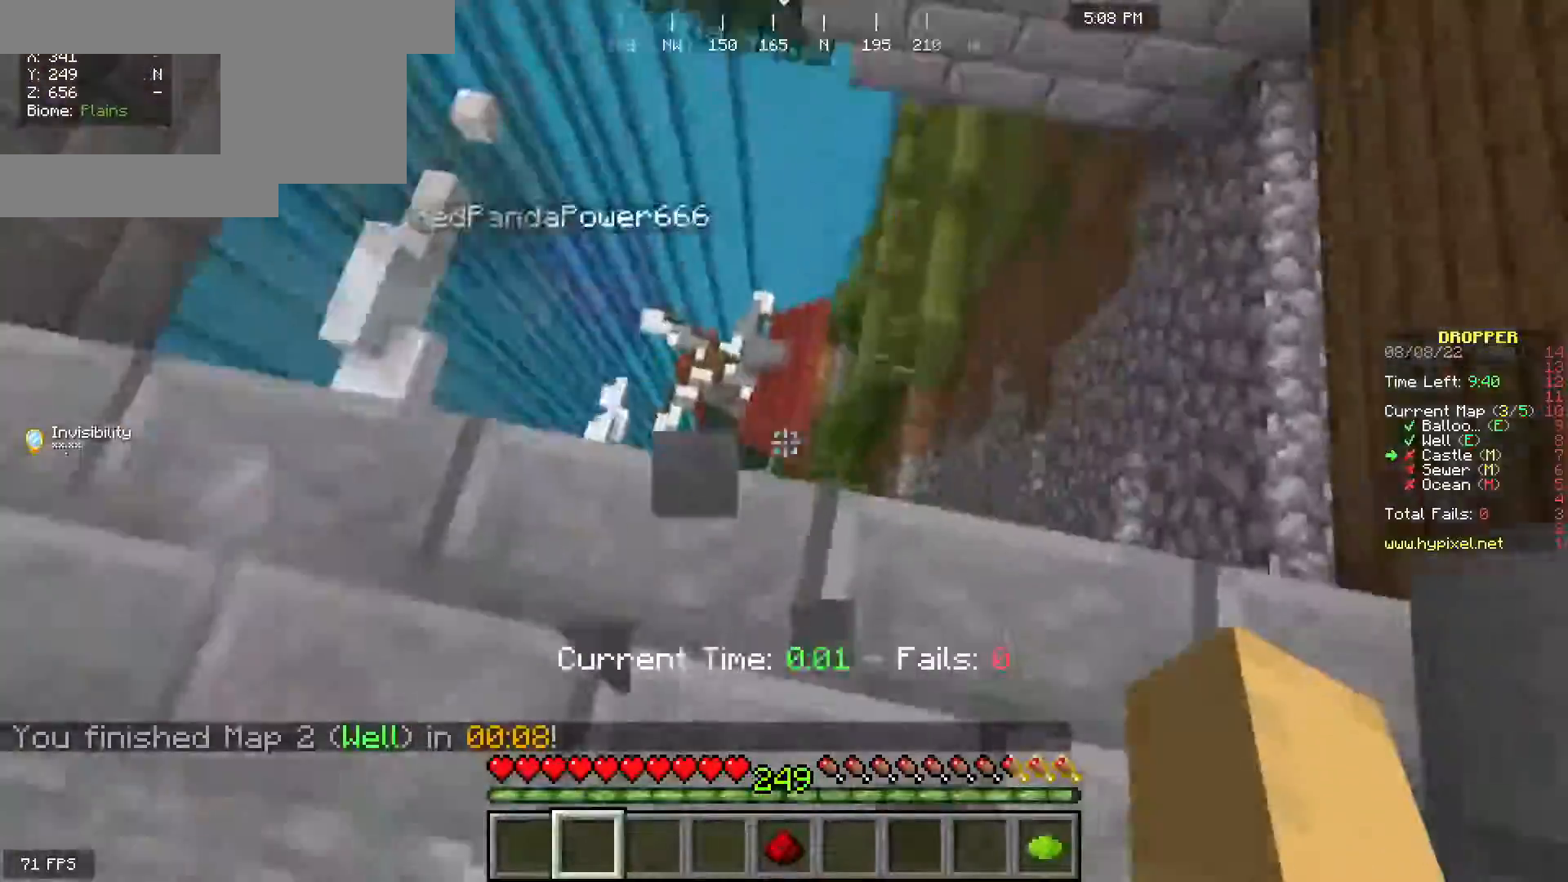
{"keys": ["w"], "mouse": [], "events": [[117, "w", "down"]]}
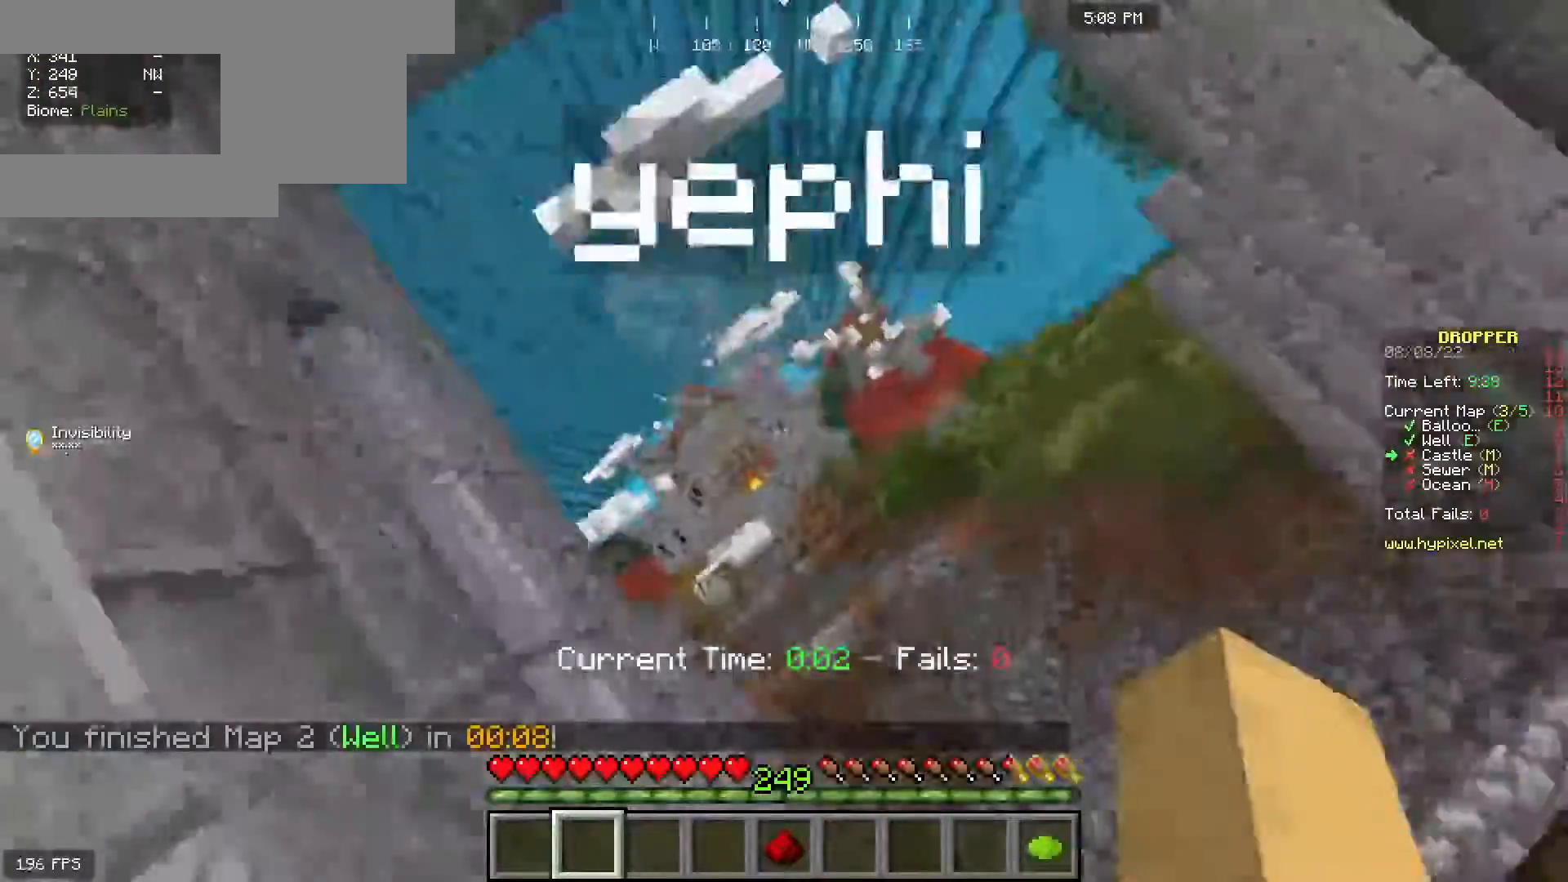
{"keys": ["a", "w"], "mouse": [], "events": [[350, "a", "down"]]}
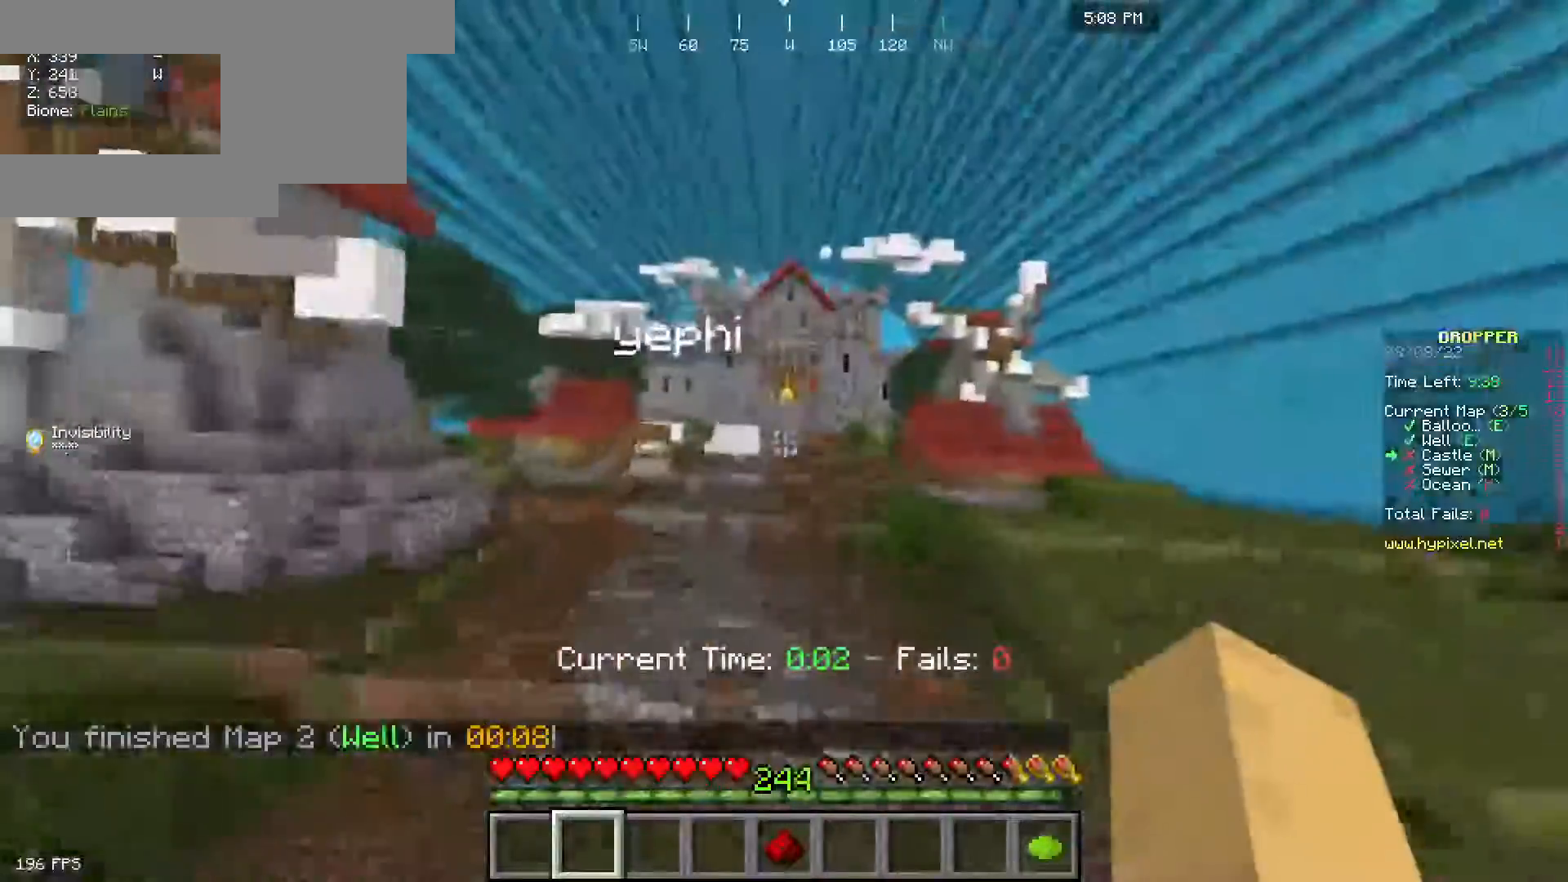
{"keys": ["w"], "mouse": [], "events": [[217, "a", "up"]]}
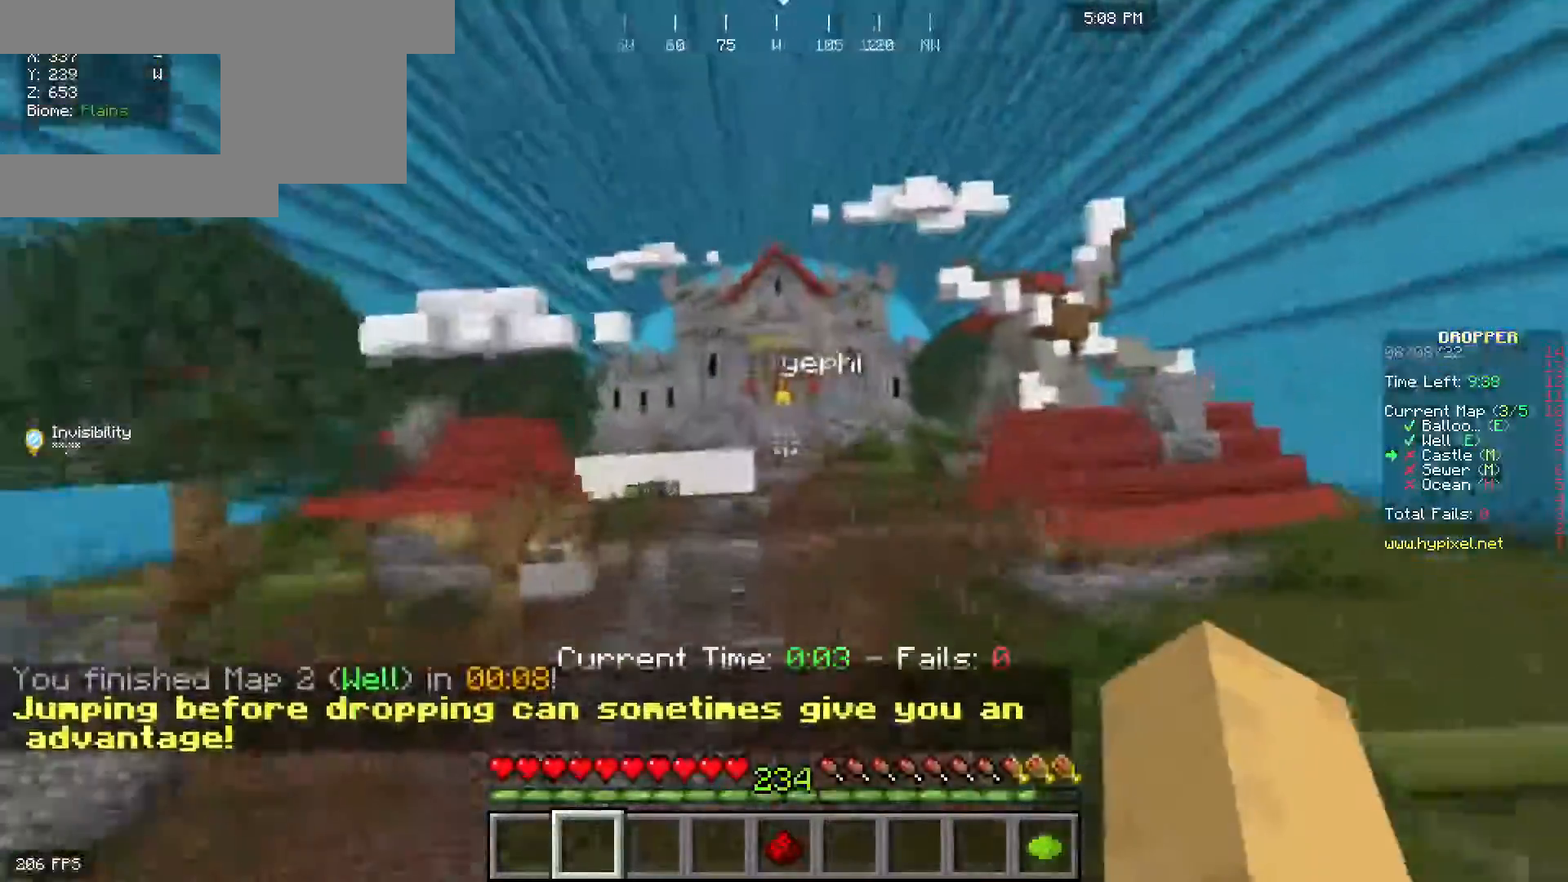
{"keys": ["d"], "mouse": [], "events": [[200, "d", "down"], [333, "w", "up"], [350, "d", "up"], [483, "d", "down"]]}